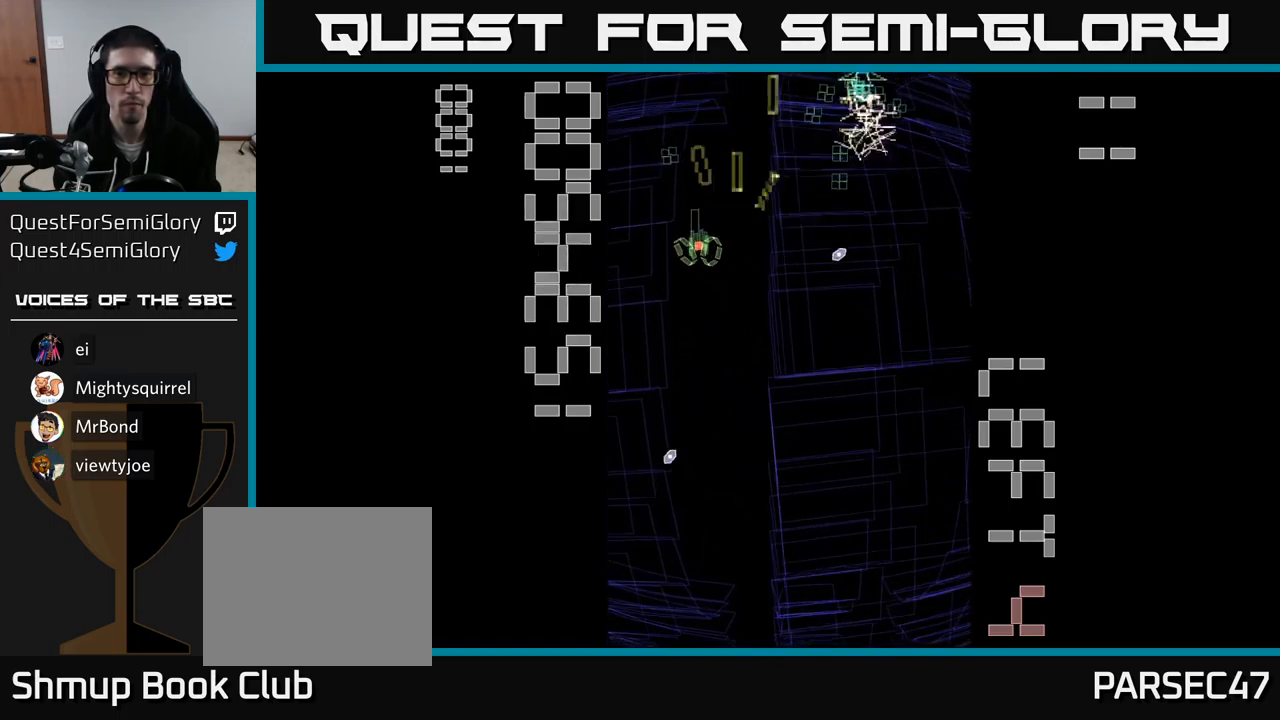
Gameplay with a controller (Xbox layout); each line is a JSON object with the inputs held at the frame after it. "events" lists button and stick changes between this image and that frame as [ms after this image, input, new state], when the widget could be followed in between. Not read: L3 R3 left_stick right_stick.
{"buttons": ["A", "DPAD_UP", "DPAD_LEFT"], "events": [[17, "DPAD_LEFT", "up"], [84, "DPAD_RIGHT", "down"], [117, "DPAD_UP", "up"], [367, "DPAD_DOWN", "down"], [434, "DPAD_DOWN", "up"], [434, "DPAD_RIGHT", "up"], [450, "DPAD_UP", "down"], [500, "DPAD_LEFT", "down"]]}
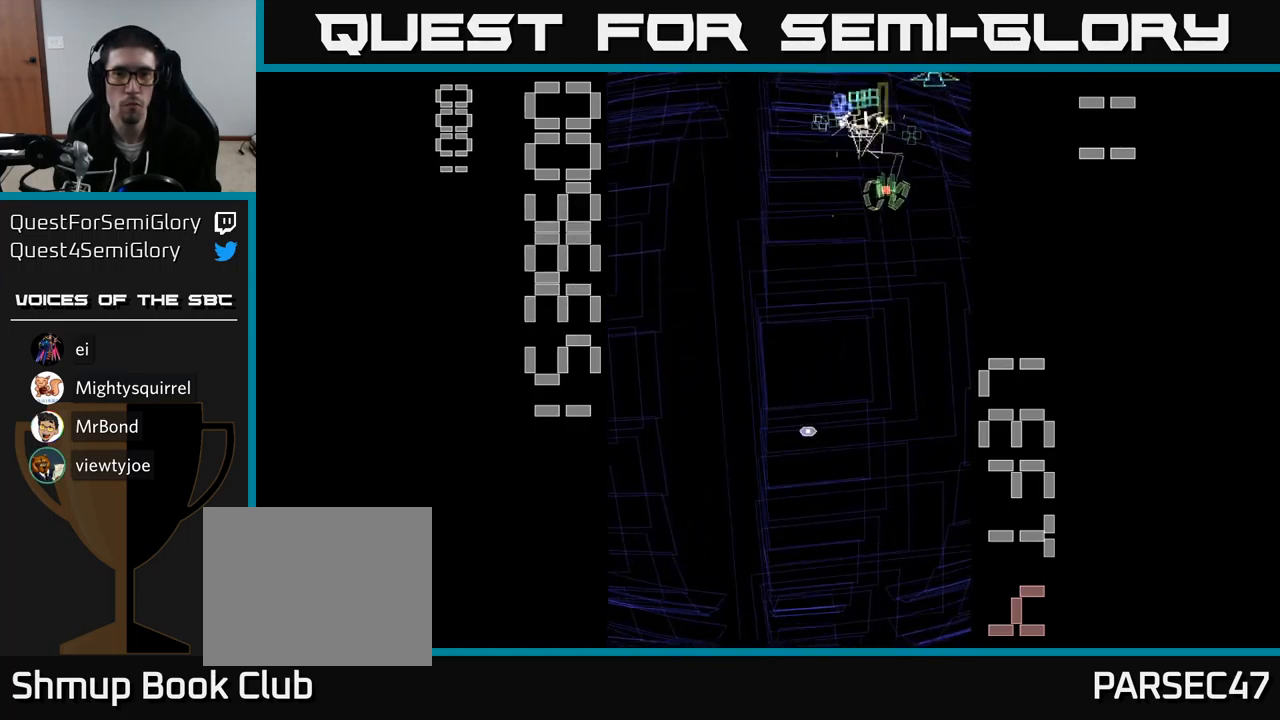
{"buttons": ["A", "DPAD_DOWN", "DPAD_LEFT"]}
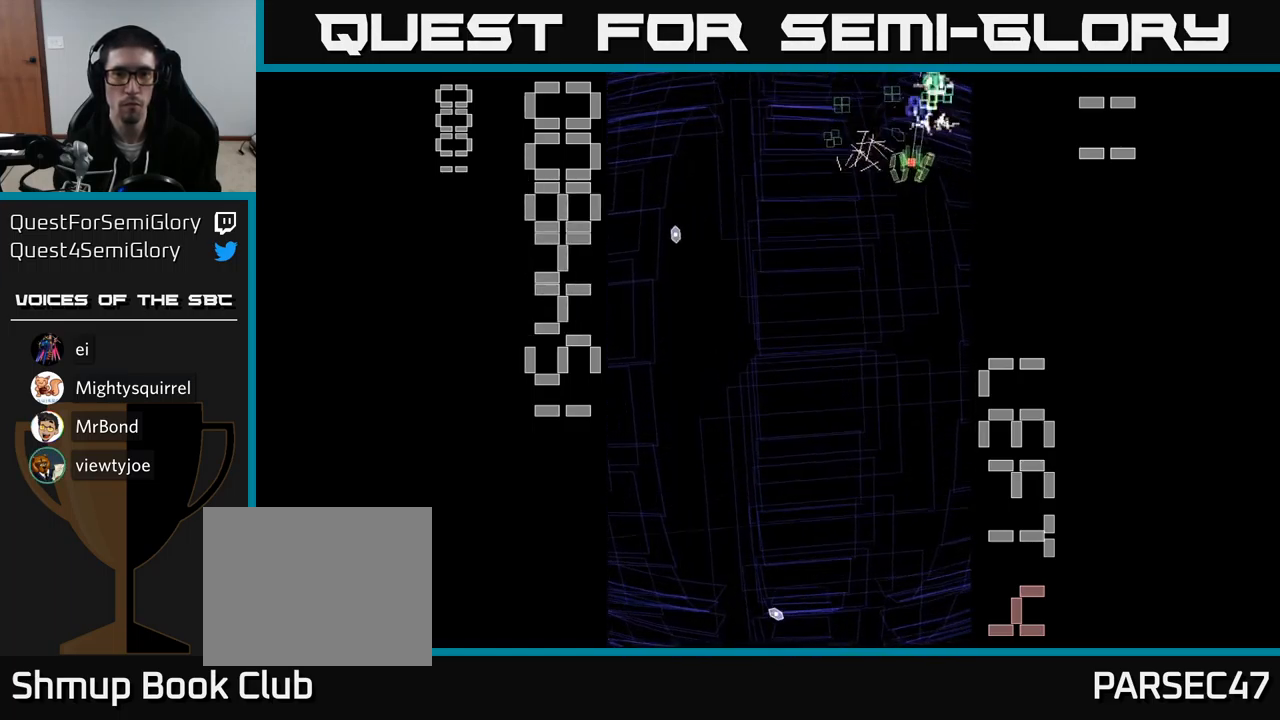
{"buttons": ["A", "DPAD_UP", "DPAD_LEFT"], "events": [[117, "DPAD_LEFT", "up"], [251, "DPAD_RIGHT", "down"], [267, "DPAD_DOWN", "up"], [367, "DPAD_UP", "down"], [384, "DPAD_RIGHT", "up"], [434, "DPAD_LEFT", "down"]]}
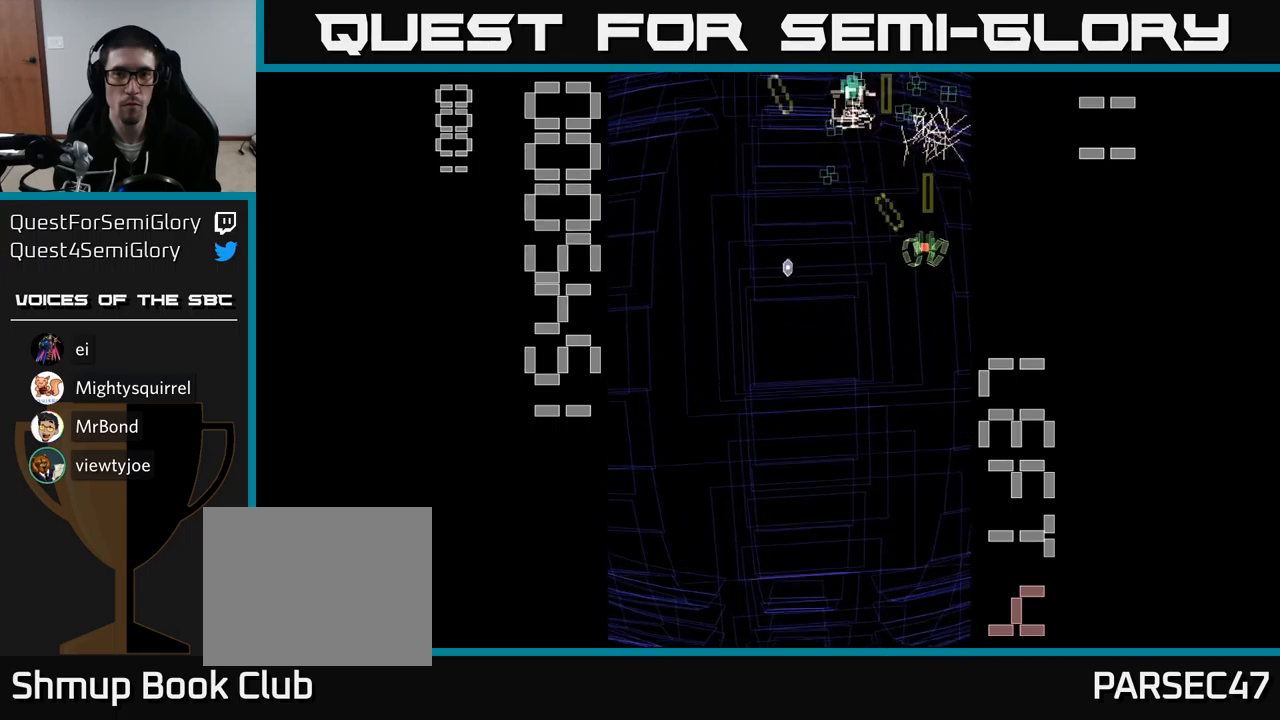
{"buttons": ["A", "DPAD_LEFT"], "events": [[50, "DPAD_UP", "up"], [167, "DPAD_UP", "down"], [183, "DPAD_LEFT", "up"], [200, "DPAD_RIGHT", "down"], [250, "DPAD_UP", "up"], [383, "DPAD_RIGHT", "up"], [417, "DPAD_DOWN", "down"], [433, "DPAD_LEFT", "down"], [500, "DPAD_DOWN", "up"]]}
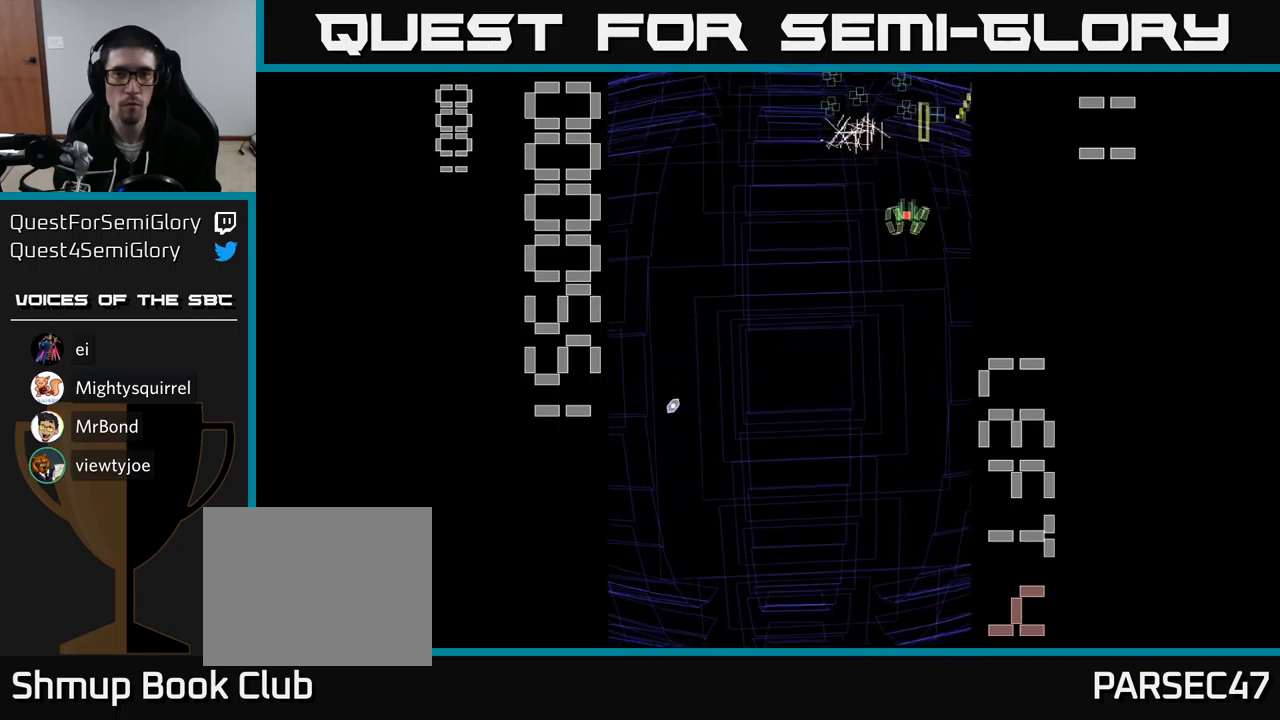
{"buttons": ["A", "DPAD_LEFT"], "events": [[150, "DPAD_UP", "down"], [167, "DPAD_LEFT", "up"], [183, "DPAD_RIGHT", "down"], [217, "DPAD_UP", "up"], [233, "DPAD_UP", "down"], [350, "DPAD_RIGHT", "up"], [450, "DPAD_LEFT", "down"], [450, "DPAD_UP", "up"]]}
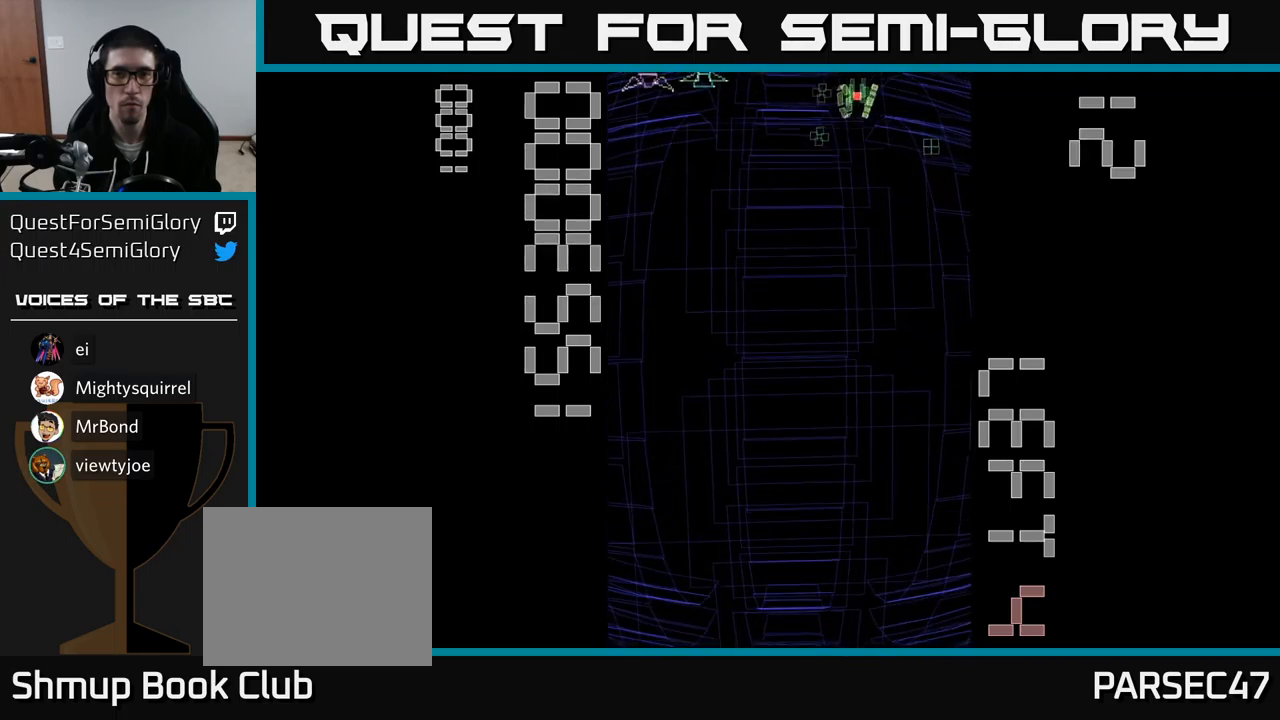
{"buttons": ["A", "X", "DPAD_DOWN"], "events": [[100, "DPAD_DOWN", "down"], [100, "DPAD_LEFT", "up"], [133, "DPAD_RIGHT", "down"], [200, "DPAD_DOWN", "up"], [200, "X", "down"], [367, "DPAD_DOWN", "down"], [433, "DPAD_RIGHT", "up"]]}
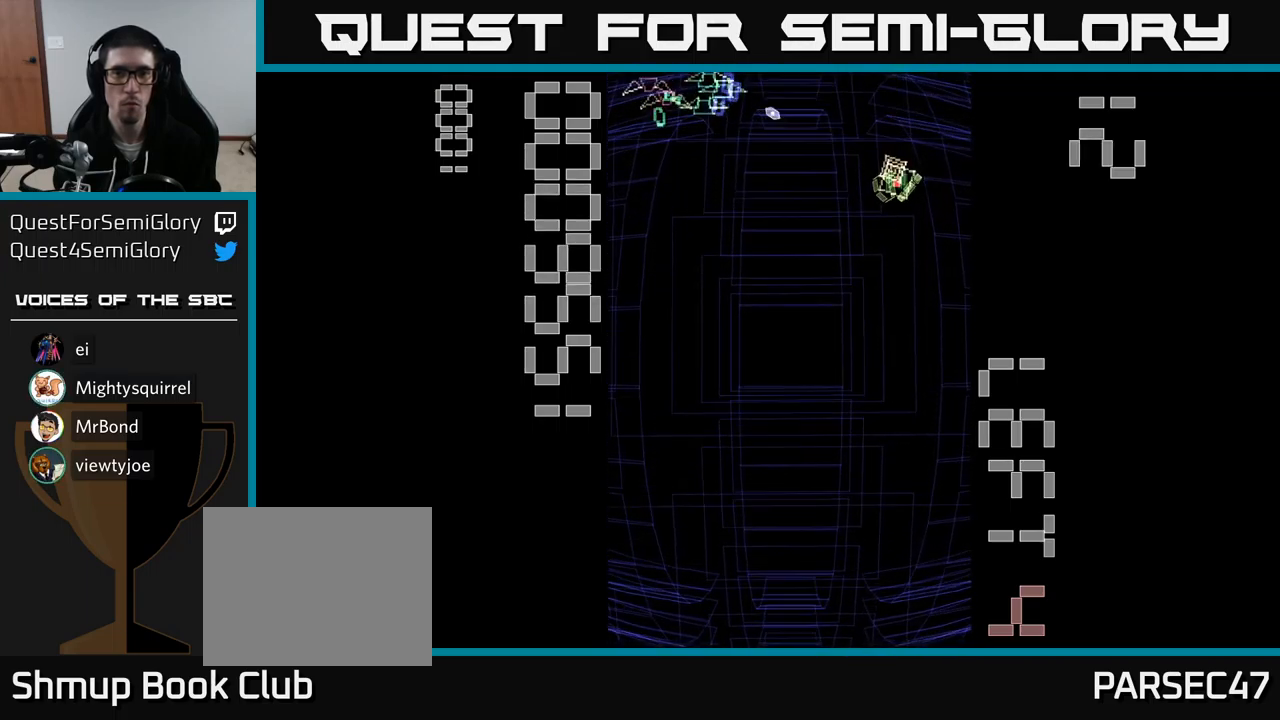
{"buttons": ["A", "X", "DPAD_LEFT"], "events": [[17, "DPAD_LEFT", "down"], [183, "DPAD_DOWN", "up"]]}
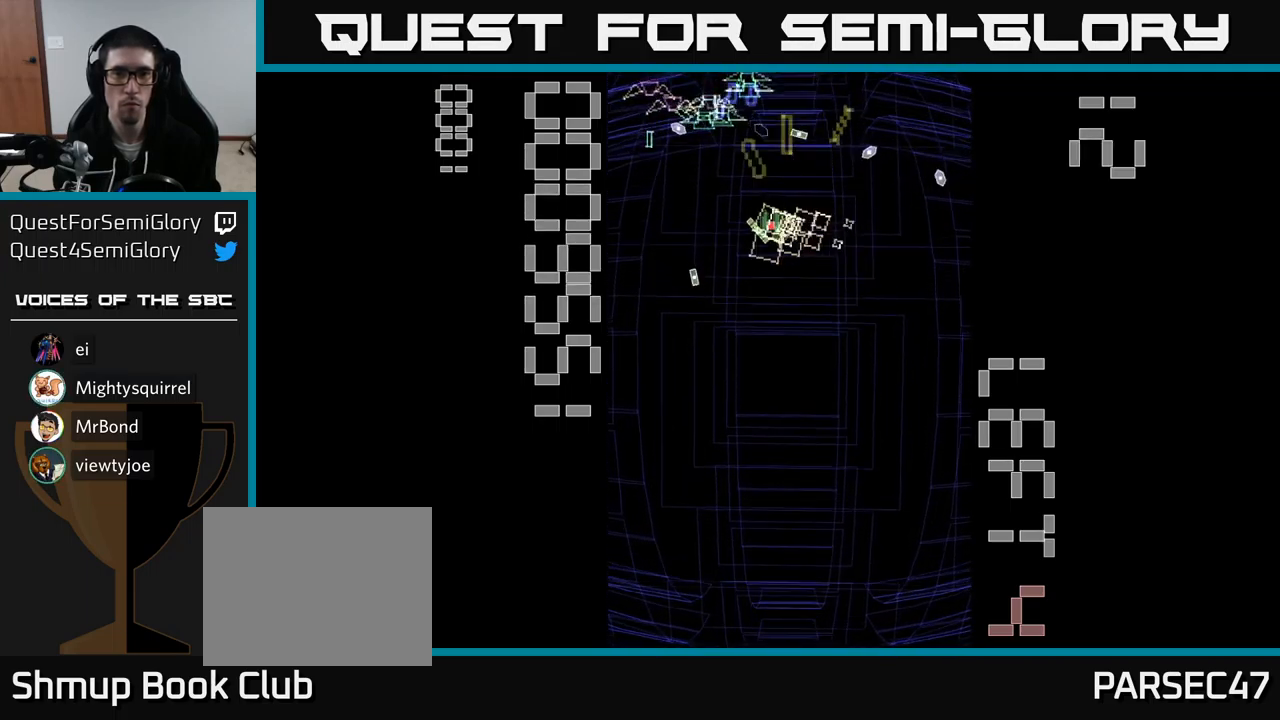
{"buttons": ["A", "DPAD_RIGHT"], "events": [[133, "X", "up"], [200, "DPAD_DOWN", "down"], [250, "DPAD_LEFT", "up"], [300, "DPAD_RIGHT", "down"], [417, "DPAD_DOWN", "up"]]}
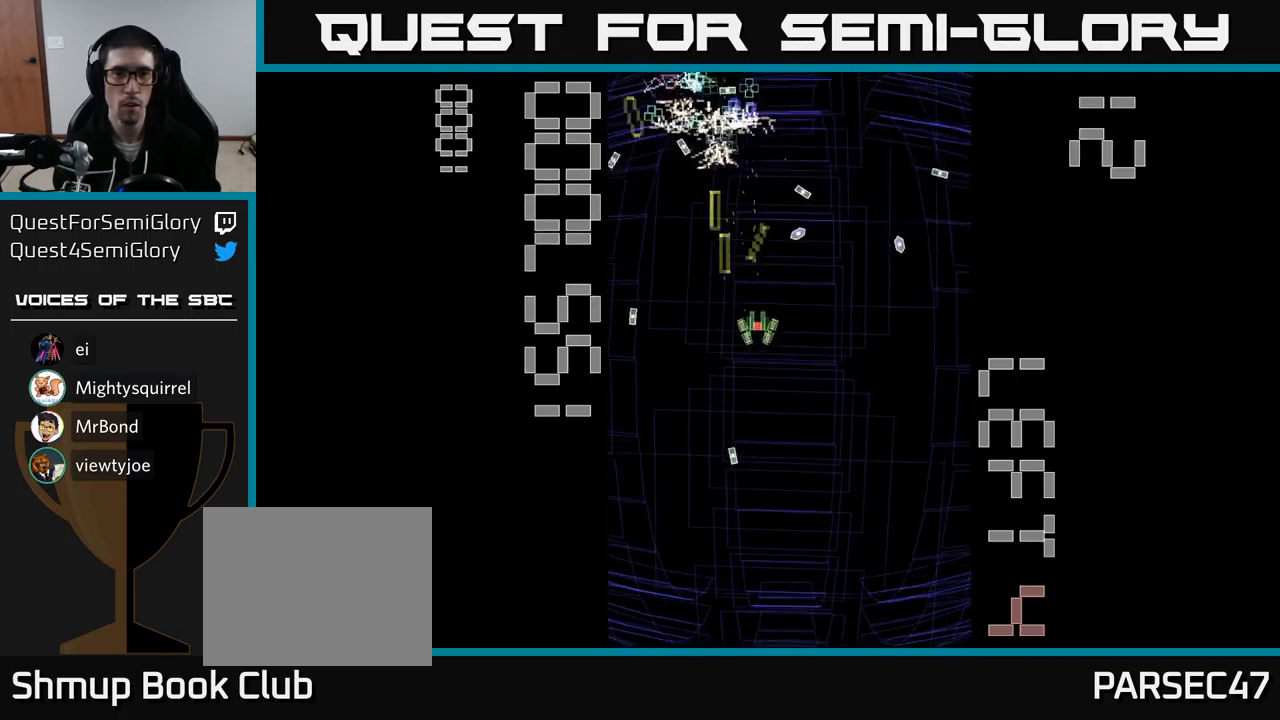
{"buttons": ["A"], "events": [[17, "DPAD_RIGHT", "up"], [50, "DPAD_LEFT", "down"], [283, "DPAD_LEFT", "up"], [300, "DPAD_UP", "down"], [317, "DPAD_RIGHT", "down"], [367, "DPAD_RIGHT", "up"], [500, "DPAD_UP", "up"]]}
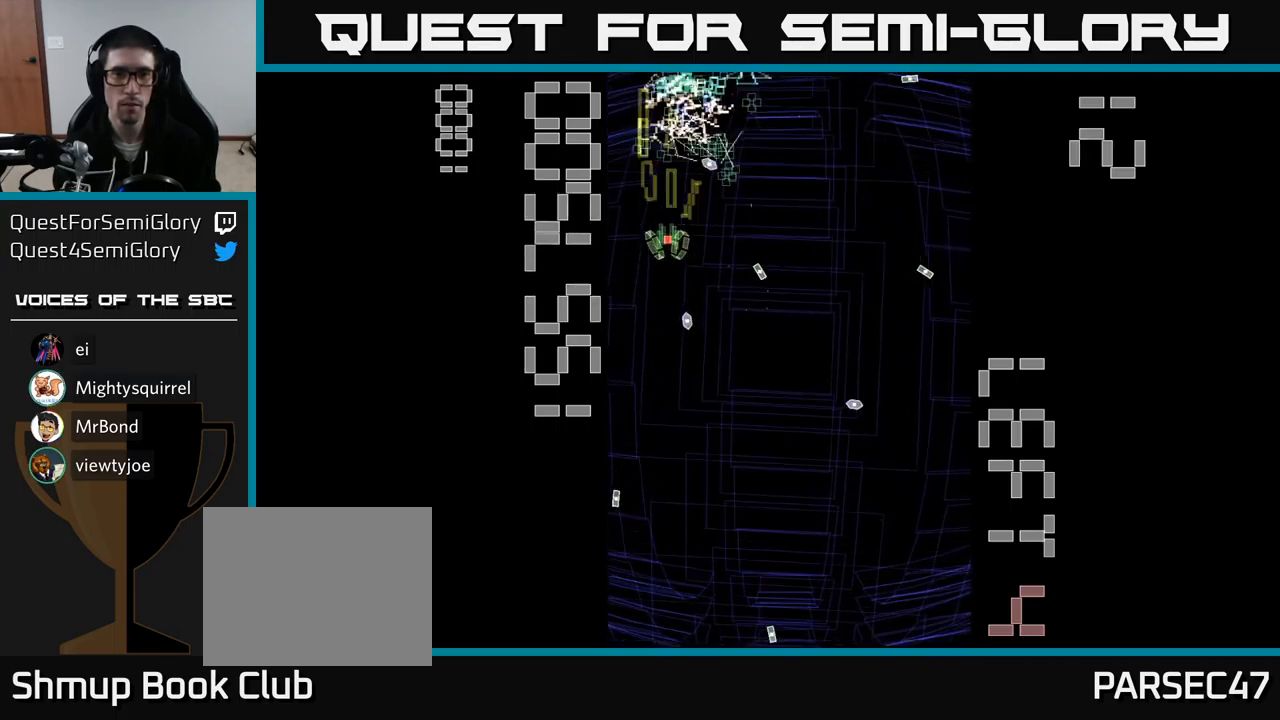
{"buttons": ["A", "DPAD_UP"], "events": [[67, "DPAD_RIGHT", "down"], [150, "DPAD_DOWN", "down"], [200, "DPAD_RIGHT", "up"], [333, "DPAD_LEFT", "down"], [383, "DPAD_DOWN", "up"], [500, "DPAD_LEFT", "up"], [500, "DPAD_UP", "down"]]}
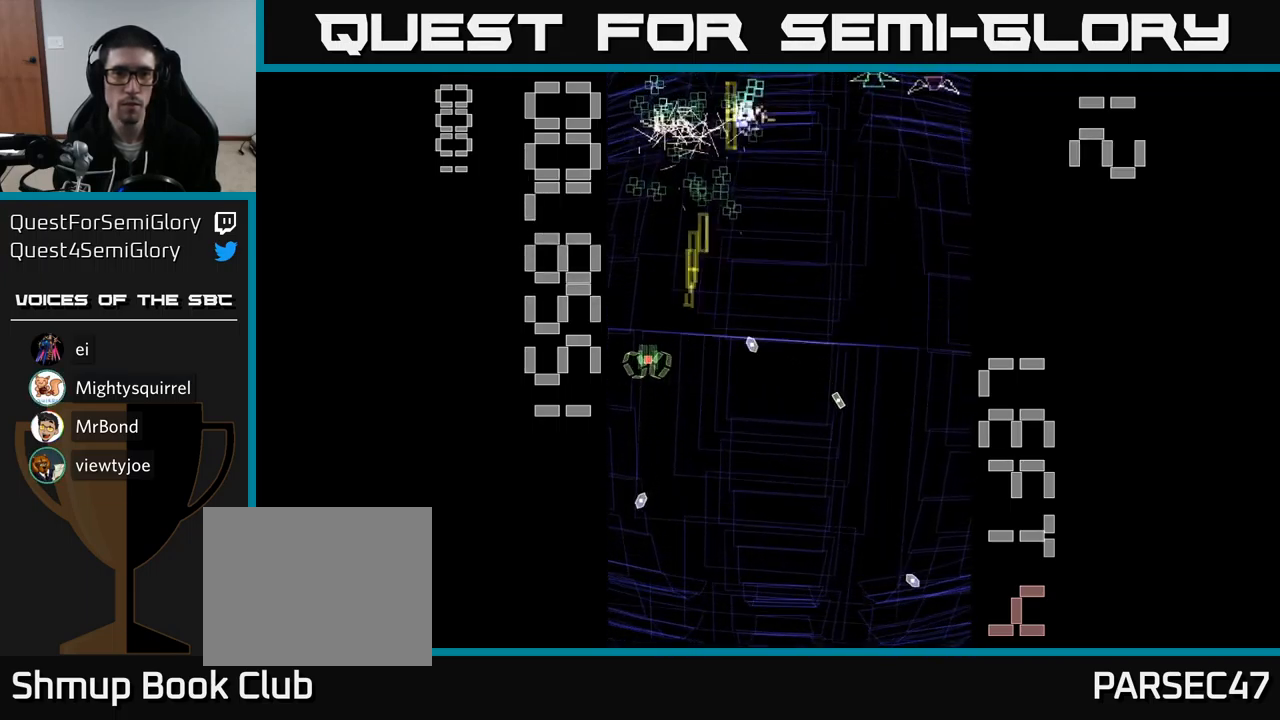
{"buttons": ["A", "DPAD_UP", "DPAD_LEFT"], "events": [[100, "DPAD_RIGHT", "down"], [167, "DPAD_UP", "up"], [317, "DPAD_RIGHT", "up"], [317, "DPAD_UP", "down"], [367, "DPAD_LEFT", "down"]]}
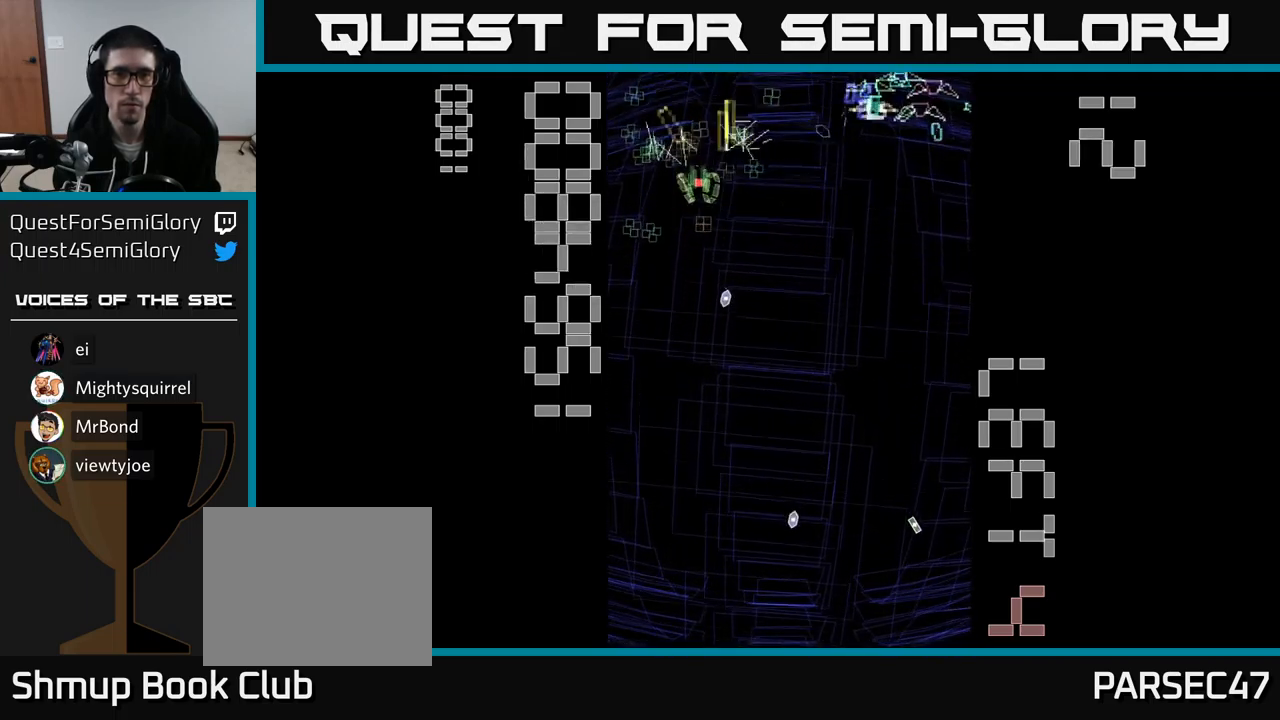
{"buttons": ["A", "DPAD_DOWN"], "events": [[50, "DPAD_UP", "up"], [117, "DPAD_LEFT", "up"], [150, "DPAD_RIGHT", "down"], [283, "DPAD_DOWN", "down"], [300, "DPAD_RIGHT", "up"], [317, "DPAD_LEFT", "down"], [383, "DPAD_DOWN", "up"], [450, "DPAD_LEFT", "up"], [467, "DPAD_DOWN", "down"]]}
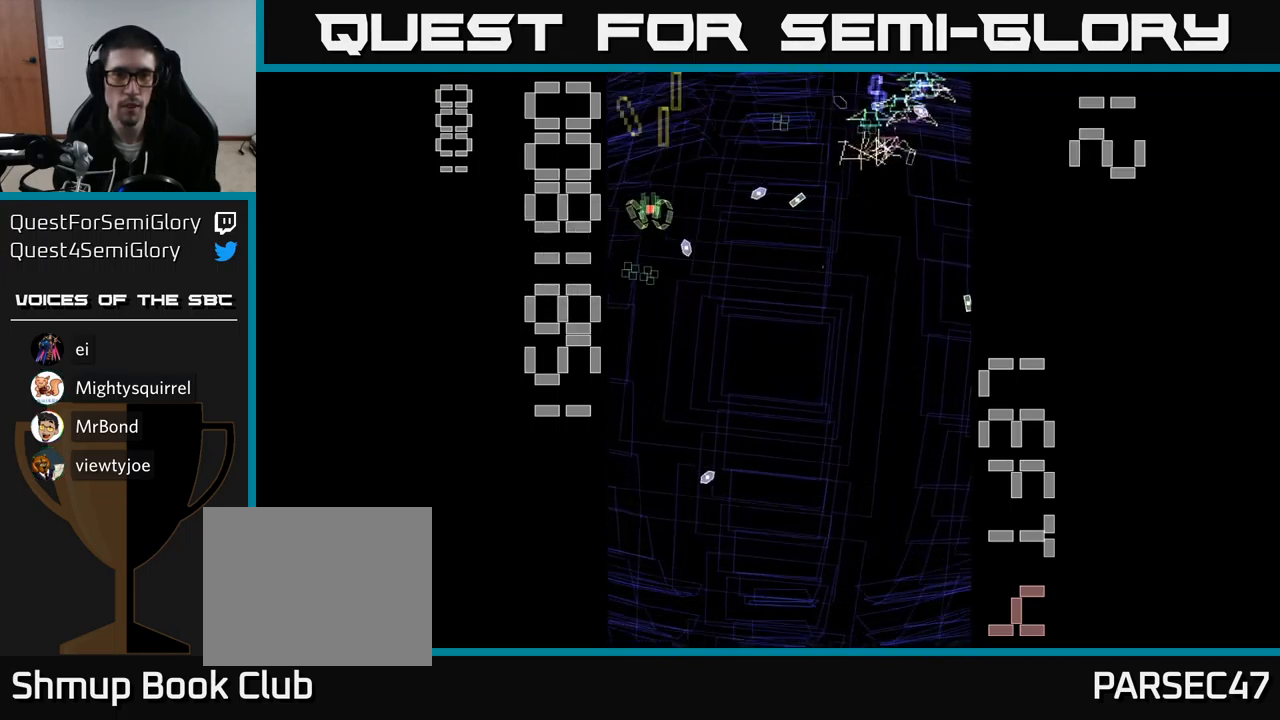
{"buttons": ["A", "DPAD_RIGHT"], "events": [[17, "DPAD_RIGHT", "down"], [100, "DPAD_DOWN", "up"], [100, "DPAD_RIGHT", "up"], [167, "DPAD_LEFT", "down"], [233, "DPAD_DOWN", "down"], [299, "DPAD_LEFT", "up"], [383, "DPAD_RIGHT", "down"], [466, "DPAD_DOWN", "up"]]}
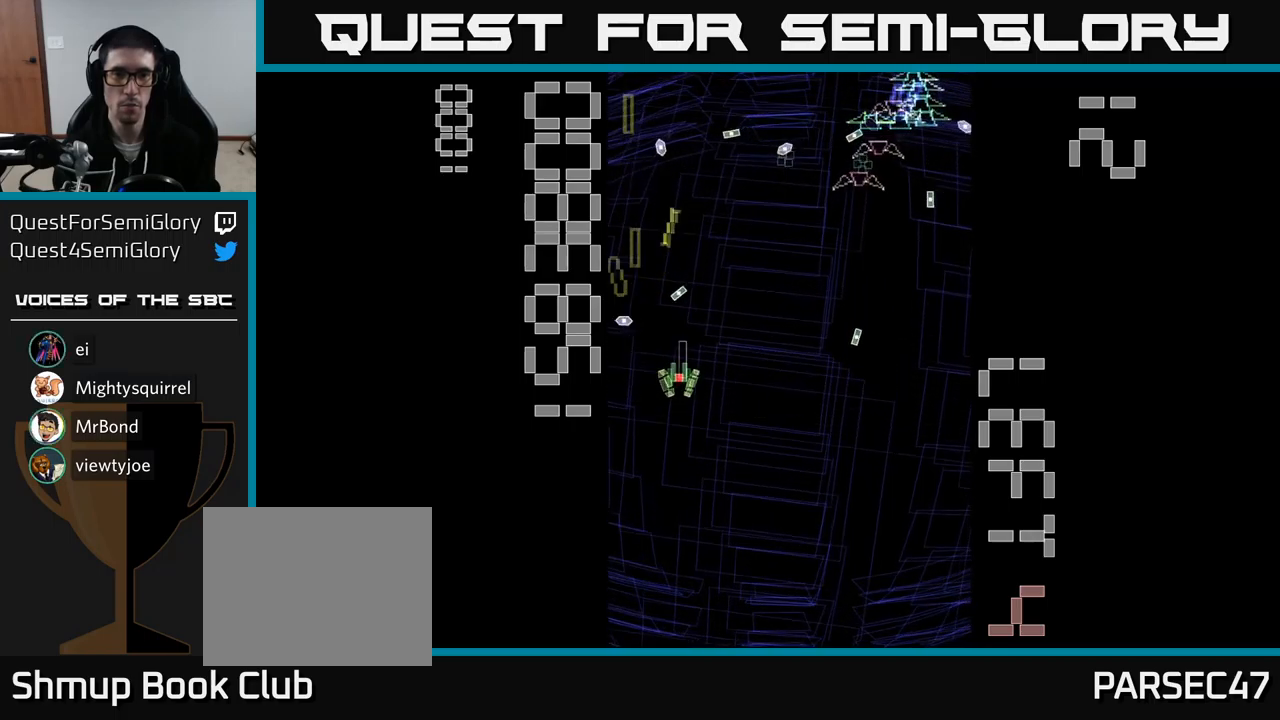
{"buttons": ["A", "DPAD_UP"], "events": [[117, "DPAD_UP", "down"], [233, "DPAD_UP", "up"], [383, "DPAD_RIGHT", "up"], [383, "DPAD_UP", "down"]]}
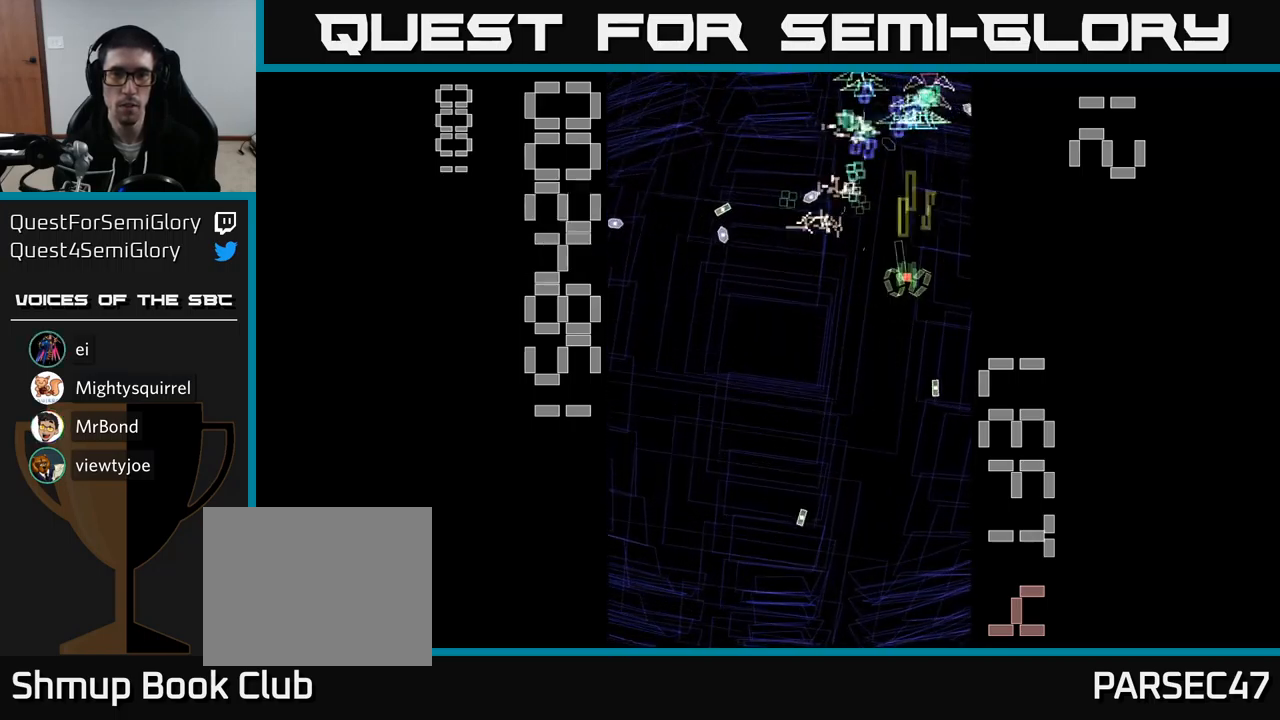
{"buttons": ["A", "DPAD_DOWN"], "events": [[17, "DPAD_UP", "up"], [333, "DPAD_DOWN", "down"]]}
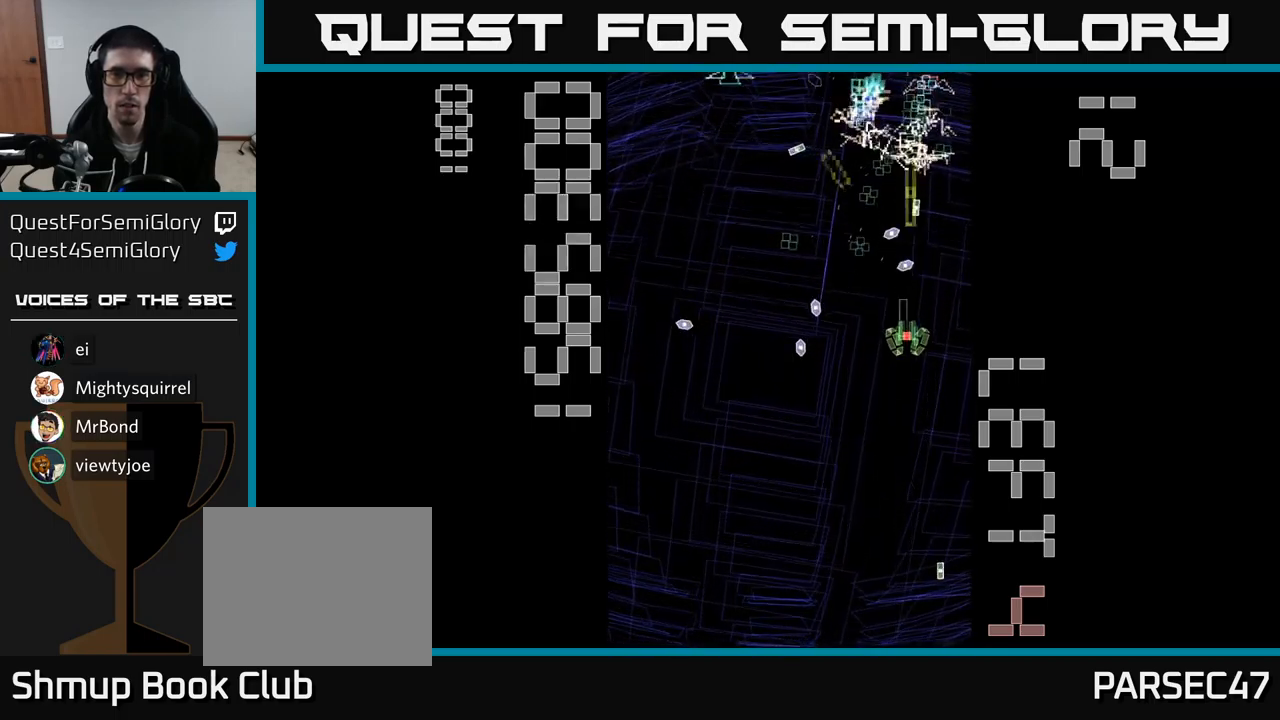
{"buttons": ["A", "DPAD_UP"], "events": [[133, "DPAD_DOWN", "up"], [217, "DPAD_LEFT", "down"], [300, "DPAD_UP", "down"], [400, "DPAD_LEFT", "up"]]}
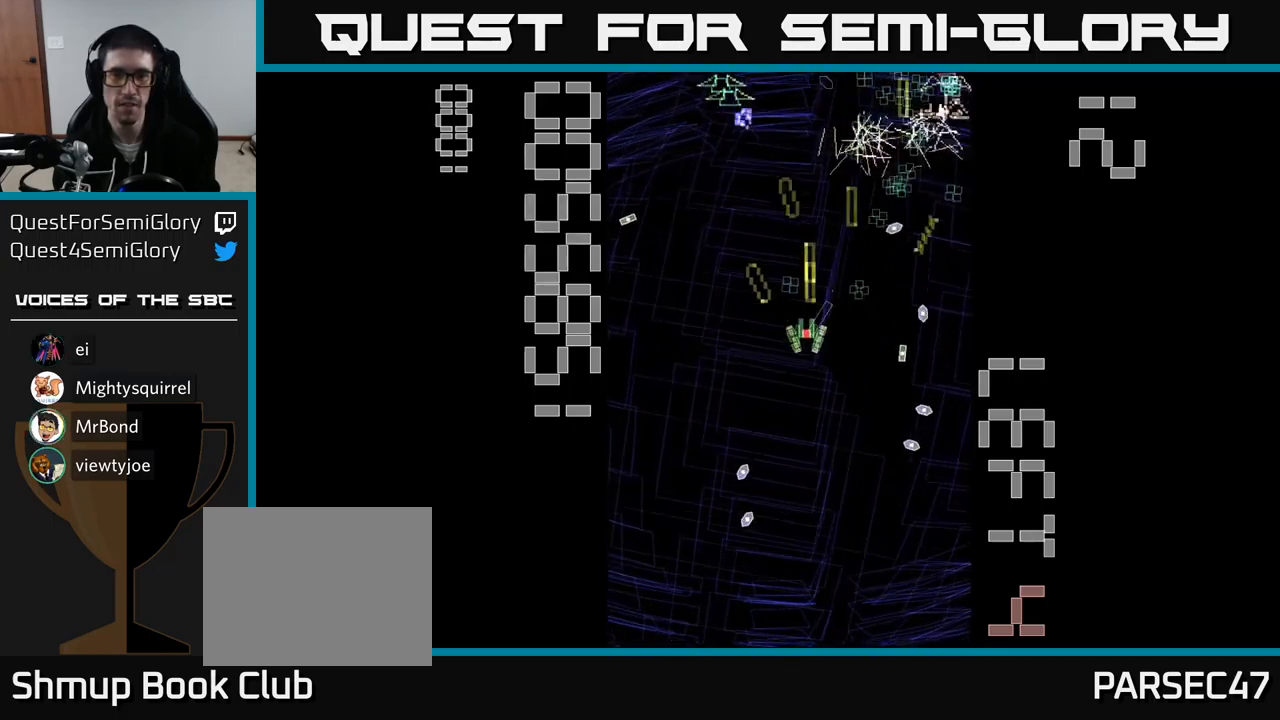
{"buttons": ["A"], "events": [[17, "DPAD_LEFT", "down"], [50, "DPAD_UP", "up"], [217, "DPAD_DOWN", "down"], [217, "DPAD_LEFT", "up"], [267, "DPAD_RIGHT", "down"], [350, "DPAD_RIGHT", "up"], [367, "DPAD_DOWN", "up"]]}
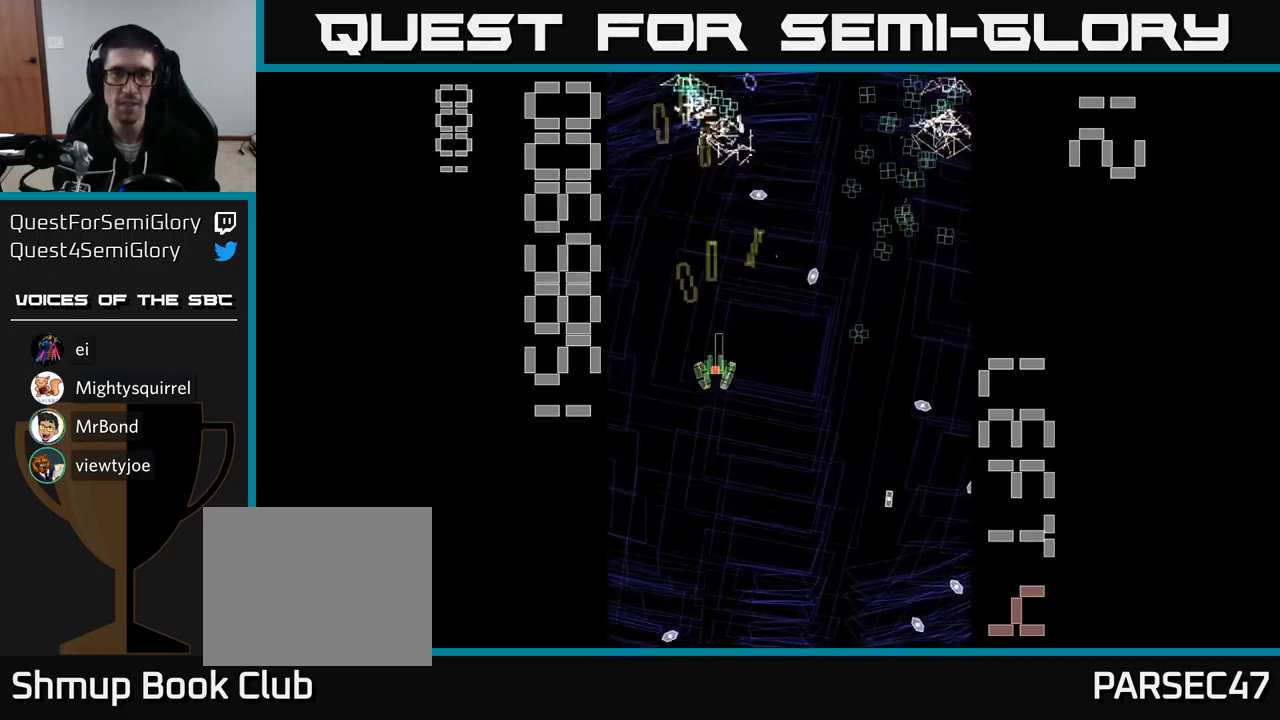
{"buttons": ["A", "DPAD_RIGHT"], "events": [[483, "DPAD_RIGHT", "down"]]}
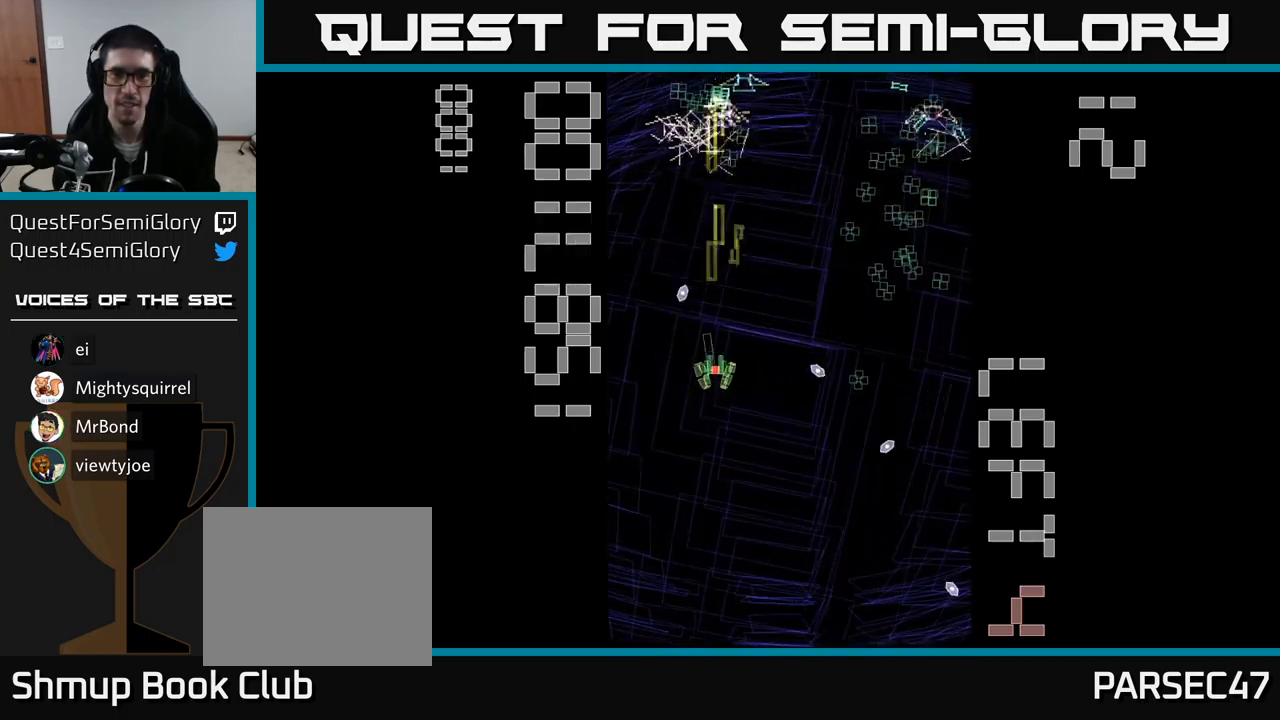
{"buttons": ["A", "DPAD_LEFT"], "events": [[250, "DPAD_DOWN", "down"], [333, "DPAD_DOWN", "up"], [333, "DPAD_RIGHT", "up"], [367, "DPAD_LEFT", "down"]]}
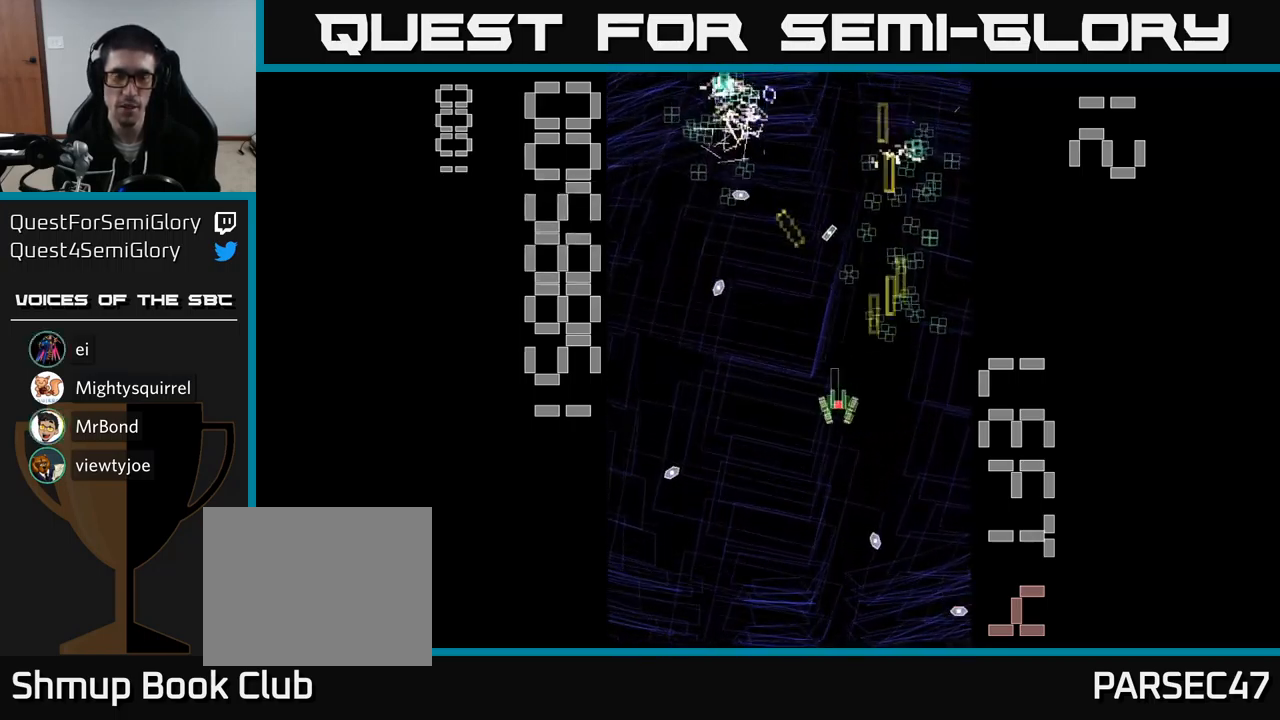
{"buttons": ["A", "DPAD_RIGHT"], "events": [[17, "DPAD_DOWN", "down"], [17, "DPAD_LEFT", "up"], [83, "DPAD_DOWN", "up"], [83, "DPAD_LEFT", "down"], [233, "DPAD_LEFT", "up"], [283, "DPAD_RIGHT", "down"]]}
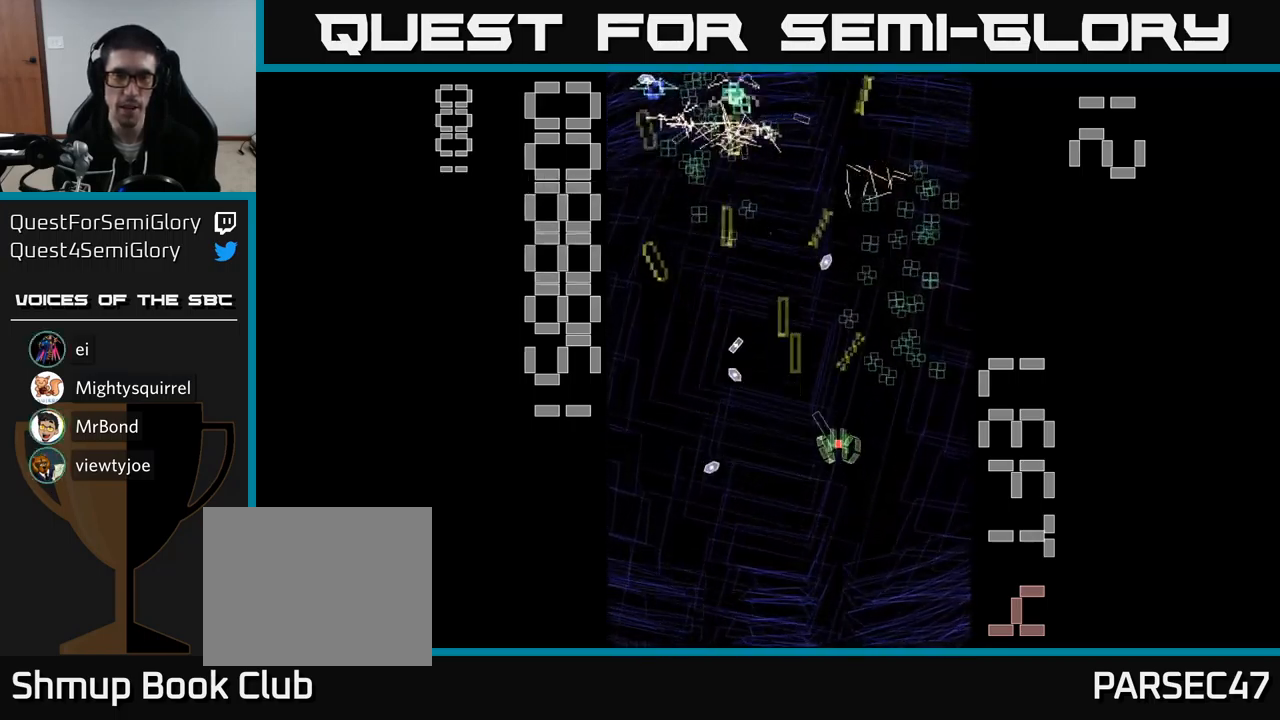
{"buttons": ["A", "DPAD_DOWN"], "events": [[17, "DPAD_RIGHT", "up"], [17, "DPAD_UP", "down"], [67, "DPAD_LEFT", "down"], [417, "DPAD_UP", "up"], [467, "DPAD_DOWN", "down"], [467, "DPAD_LEFT", "up"]]}
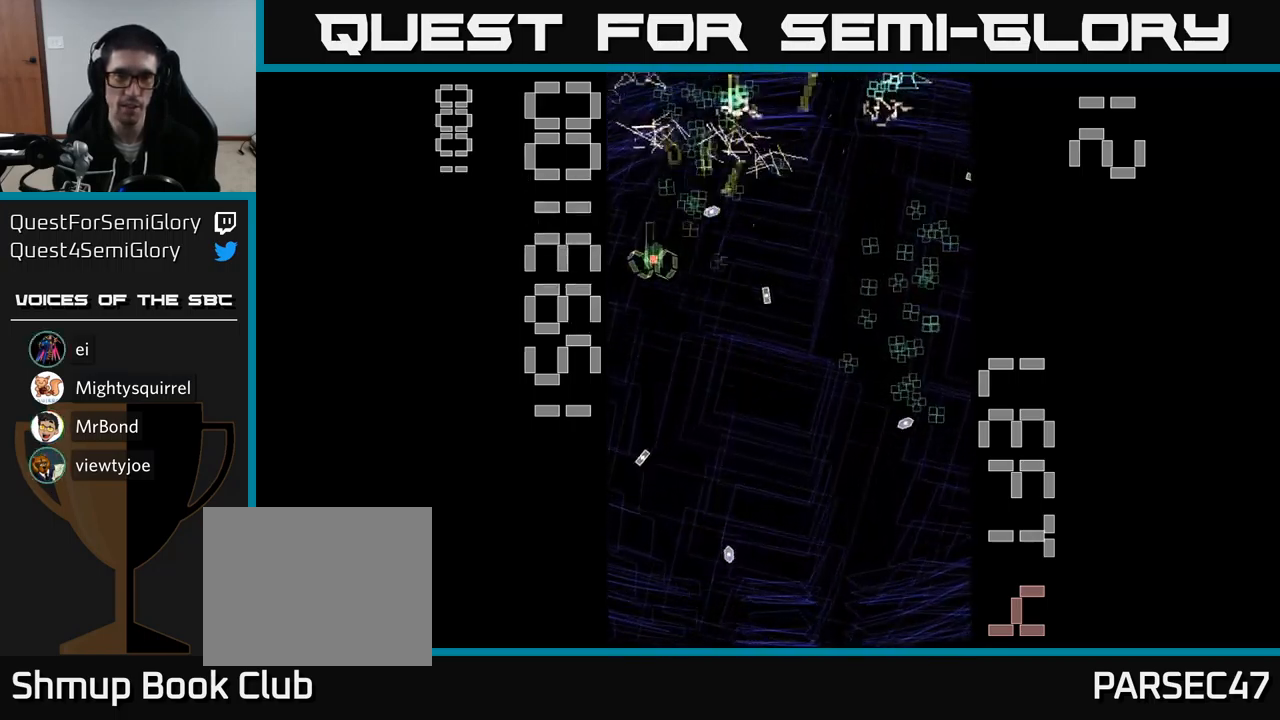
{"buttons": ["A", "DPAD_RIGHT"], "events": [[17, "DPAD_RIGHT", "down"], [117, "DPAD_RIGHT", "up"], [200, "DPAD_LEFT", "down"], [233, "DPAD_DOWN", "up"], [300, "DPAD_LEFT", "up"], [317, "DPAD_UP", "down"], [333, "DPAD_RIGHT", "down"], [467, "DPAD_UP", "up"]]}
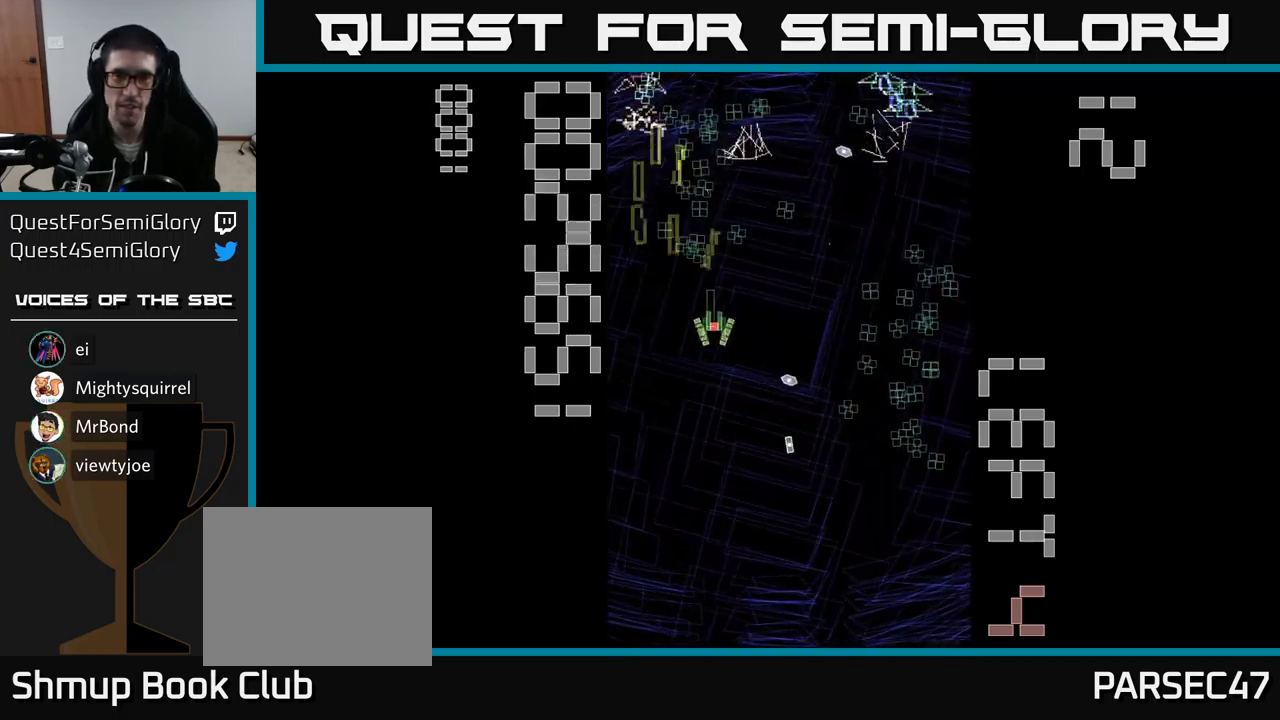
{"buttons": ["A", "DPAD_DOWN"], "events": [[233, "DPAD_DOWN", "down"], [267, "DPAD_RIGHT", "up"]]}
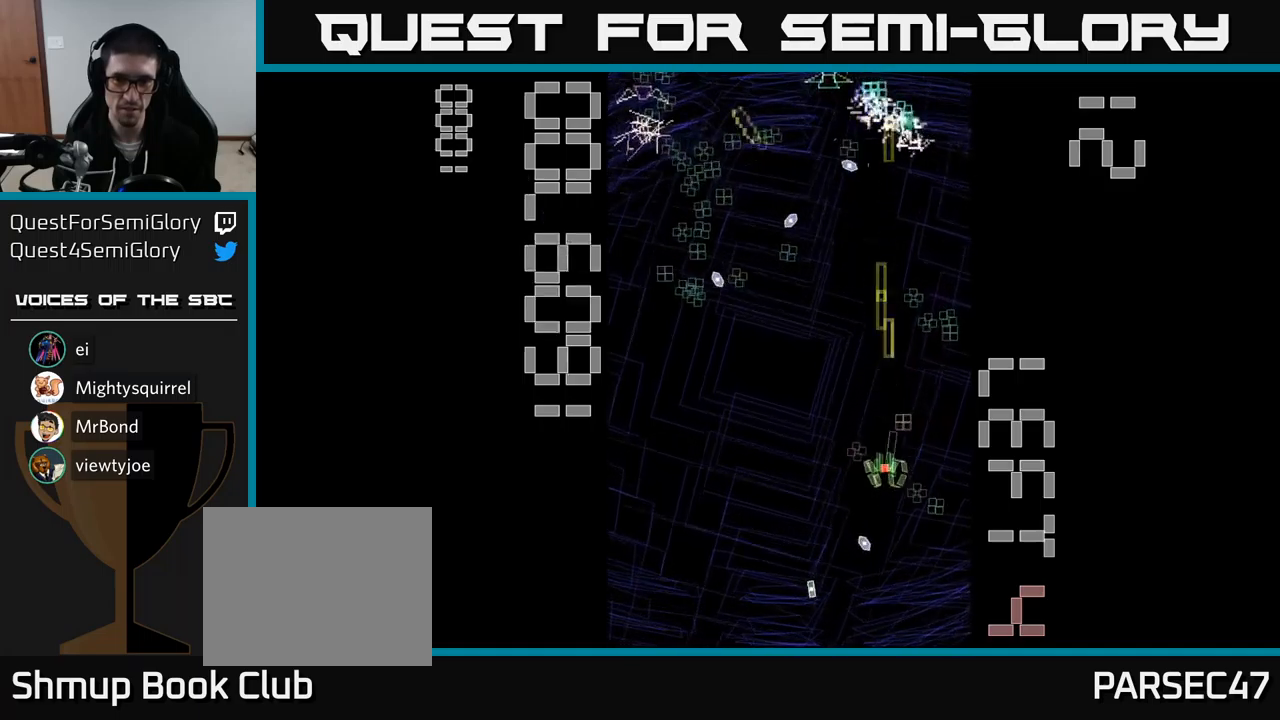
{"buttons": ["A"], "events": [[50, "DPAD_RIGHT", "down"], [67, "DPAD_DOWN", "up"], [184, "DPAD_RIGHT", "up"], [200, "DPAD_UP", "down"], [500, "DPAD_UP", "up"]]}
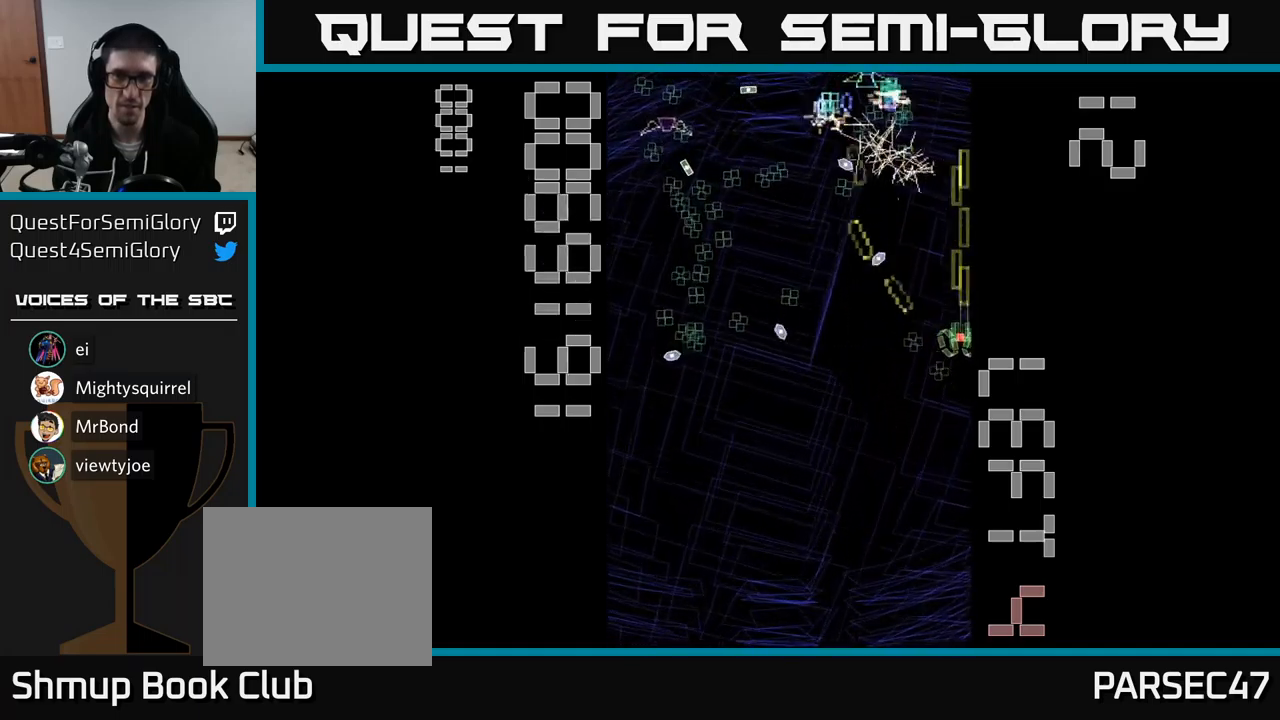
{"buttons": ["A", "DPAD_LEFT"], "events": [[17, "DPAD_LEFT", "down"], [34, "DPAD_DOWN", "down"], [84, "DPAD_LEFT", "up"], [167, "DPAD_RIGHT", "down"], [200, "DPAD_DOWN", "up"], [217, "DPAD_RIGHT", "up"], [234, "DPAD_UP", "down"], [284, "DPAD_LEFT", "down"], [317, "DPAD_UP", "up"]]}
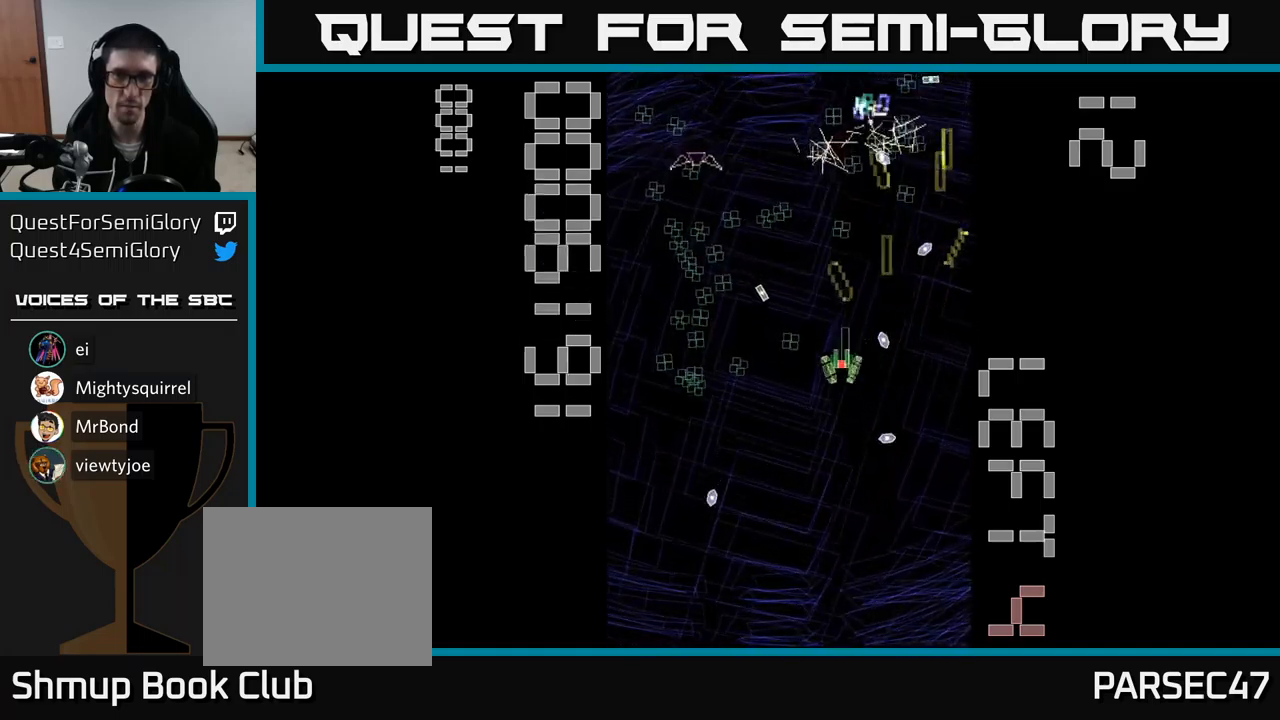
{"buttons": ["A", "DPAD_UP"], "events": [[184, "DPAD_DOWN", "down"], [234, "DPAD_LEFT", "up"], [284, "DPAD_DOWN", "up"], [317, "DPAD_UP", "down"]]}
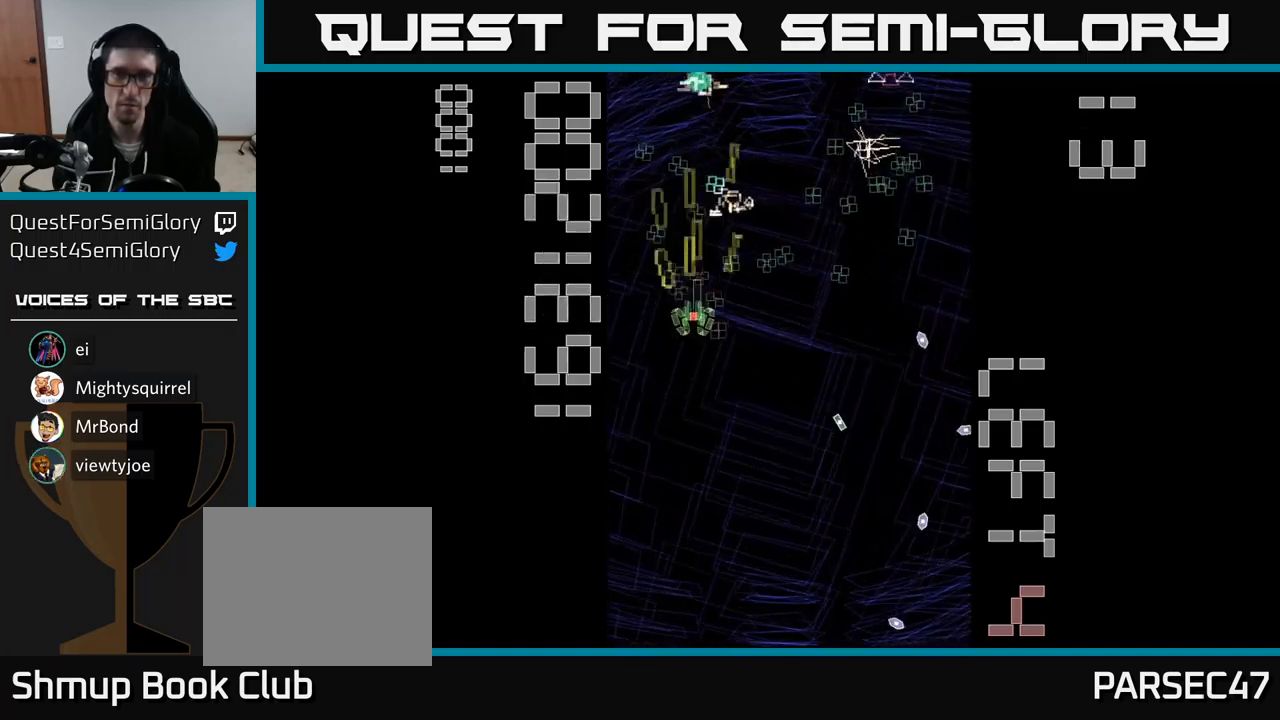
{"buttons": ["A", "DPAD_DOWN"], "events": [[17, "DPAD_LEFT", "down"], [100, "DPAD_LEFT", "up"], [234, "DPAD_UP", "up"], [267, "DPAD_DOWN", "down"], [284, "DPAD_RIGHT", "down"], [434, "DPAD_RIGHT", "up"]]}
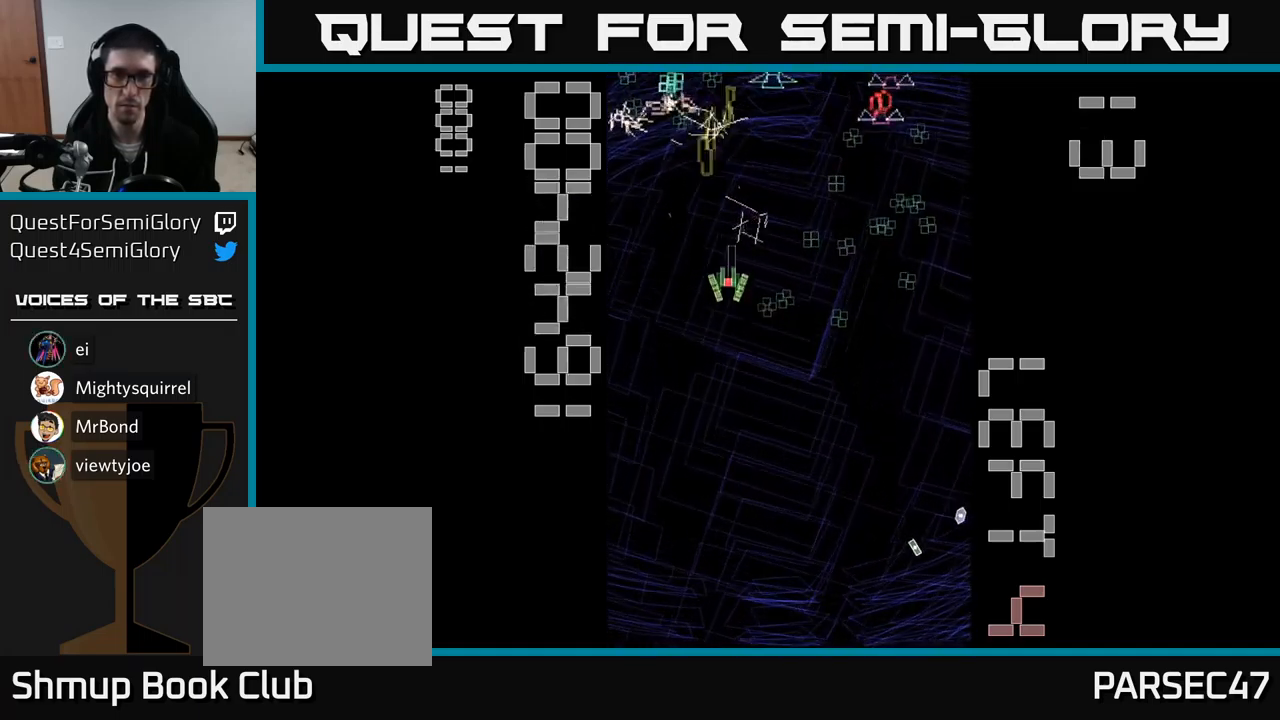
{"buttons": ["A", "DPAD_RIGHT"], "events": [[17, "DPAD_RIGHT", "down"], [100, "DPAD_DOWN", "up"], [184, "DPAD_UP", "down"], [217, "DPAD_RIGHT", "up"], [350, "DPAD_RIGHT", "down"], [350, "DPAD_UP", "up"]]}
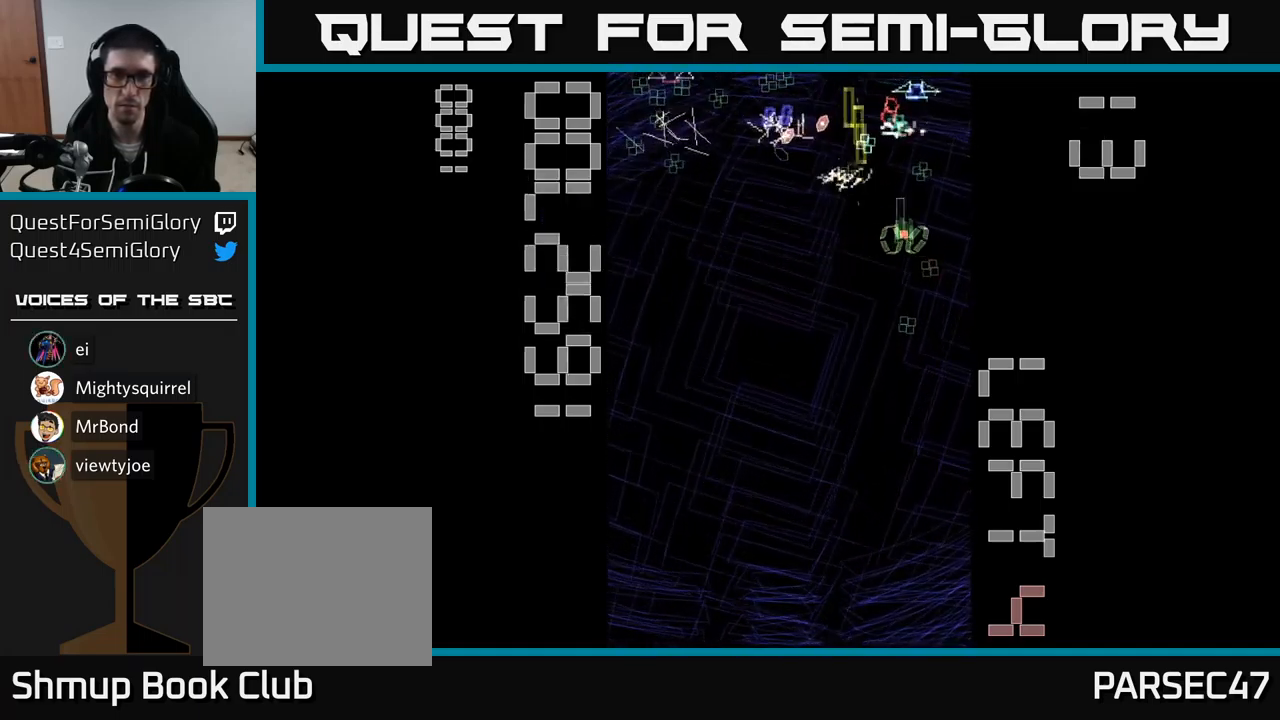
{"buttons": ["A", "DPAD_RIGHT"], "events": [[17, "DPAD_RIGHT", "up"], [34, "DPAD_DOWN", "down"], [67, "DPAD_LEFT", "down"], [350, "DPAD_LEFT", "up"], [417, "DPAD_RIGHT", "down"], [450, "DPAD_DOWN", "up"]]}
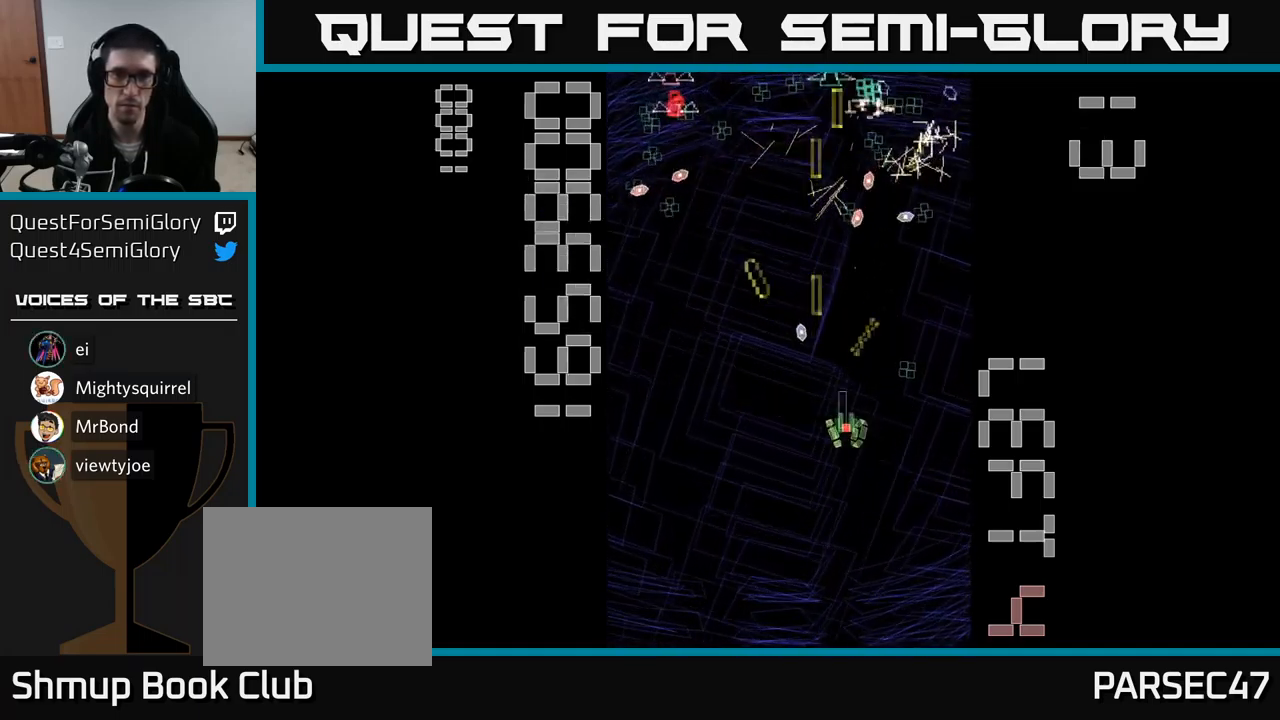
{"buttons": ["A", "DPAD_LEFT"], "events": [[117, "DPAD_RIGHT", "up"], [117, "DPAD_UP", "down"], [150, "DPAD_LEFT", "down"], [167, "DPAD_UP", "up"]]}